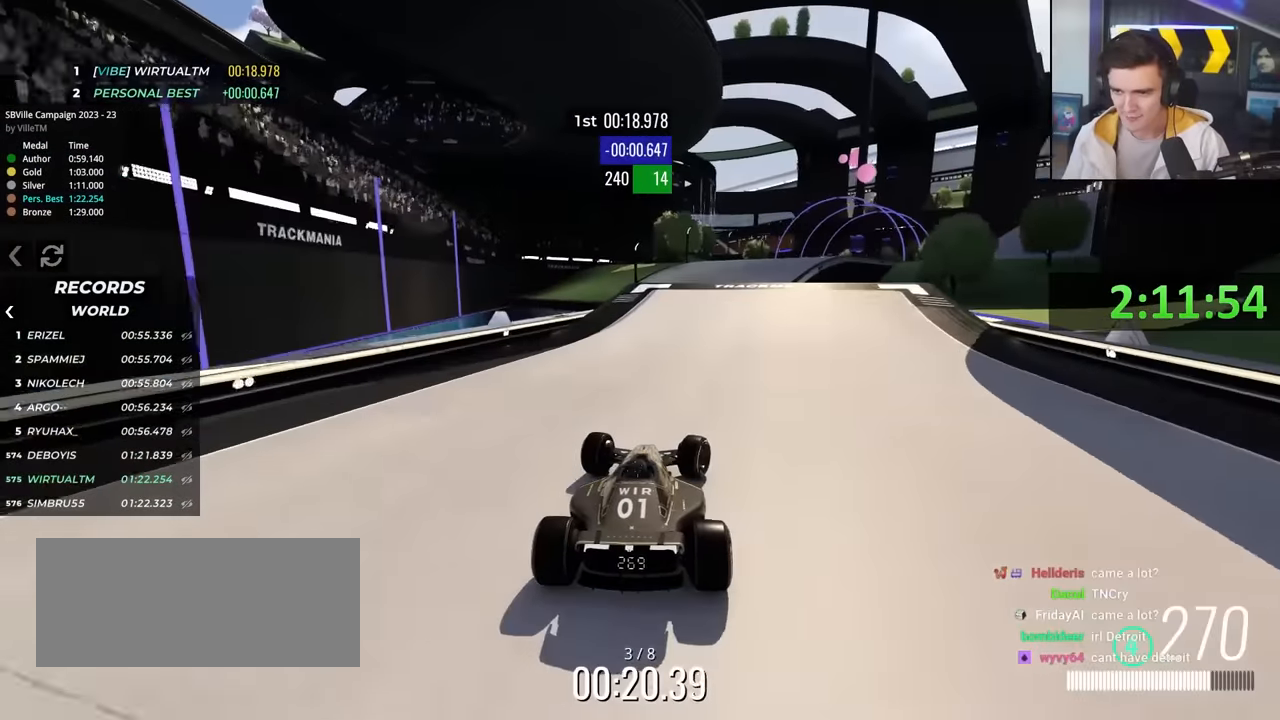
Gameplay with keyboard; each line is a JSON object with the keys held at the frame after it. "events" lists presses ("down") and releases ("up") of "brake", "down", "left", "right" and "up" between this image and that frame as [ms after this image, input, new state], when the widget could be followed in between. No other keys are recorded. Mouse input is not recorded. Key names are as the overlay labels them; some are game actions (e.g. jump) rather than physical keys.
{"keys": ["up"], "events": [[283, "right", "up"], [433, "right", "down"], [466, "right", "up"]]}
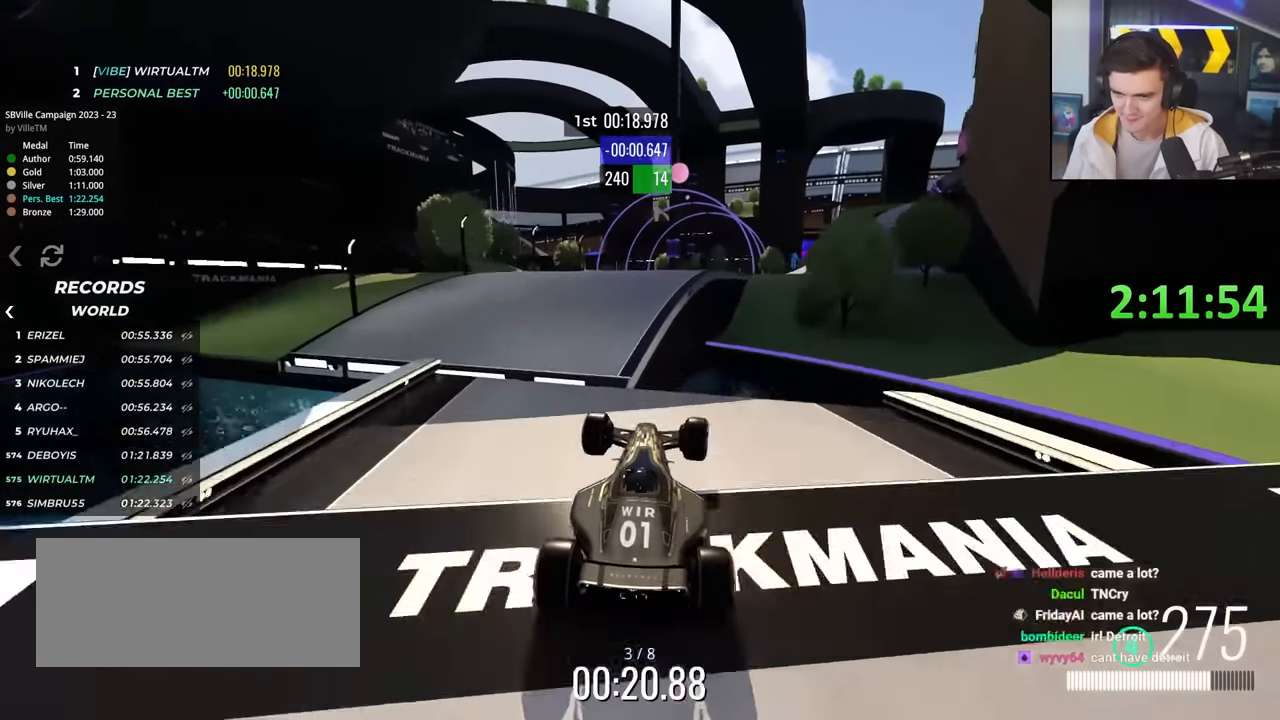
{"keys": ["left", "up"], "events": [[116, "left", "down"]]}
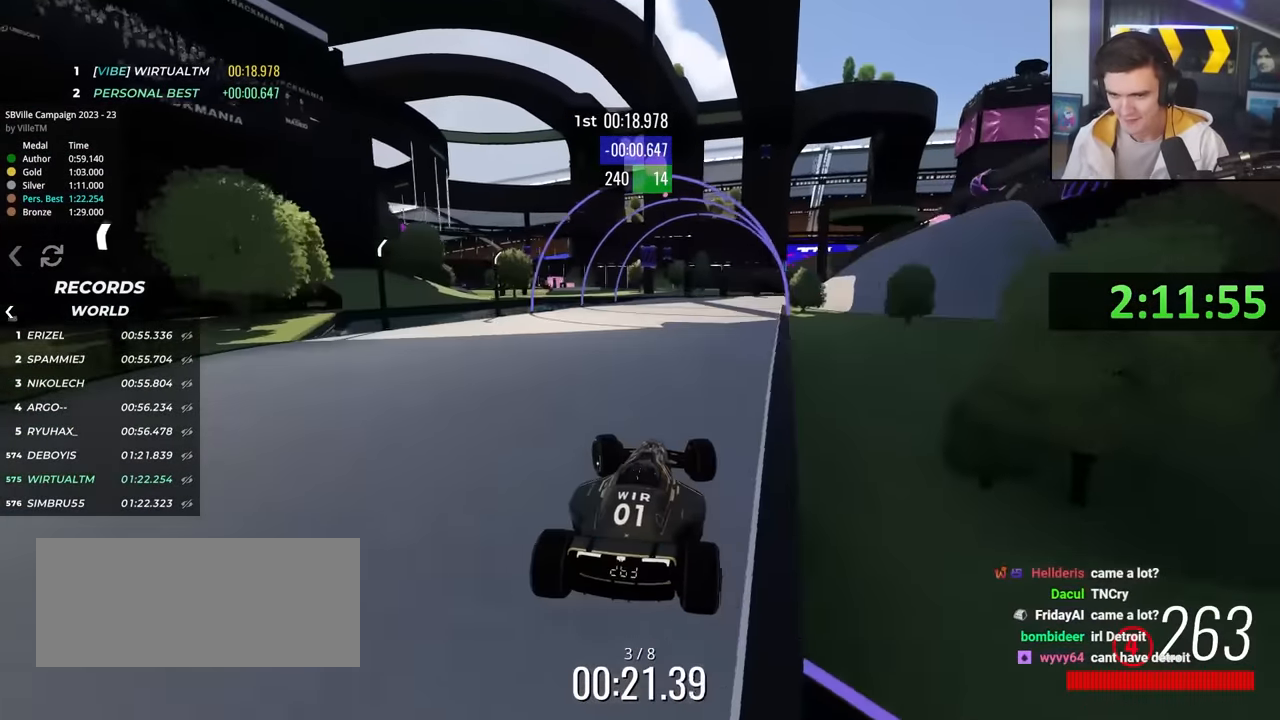
{"keys": ["right", "up"], "events": [[266, "left", "up"], [466, "right", "down"]]}
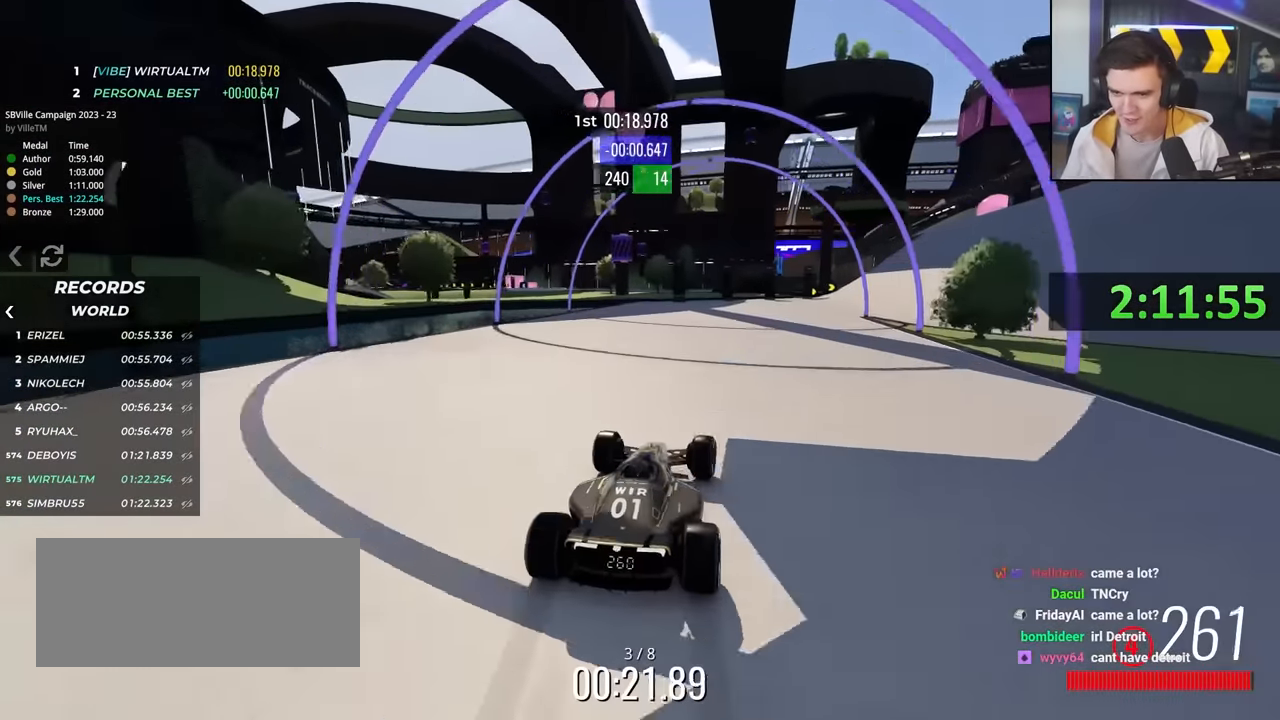
{"keys": ["up"], "events": [[383, "right", "up"]]}
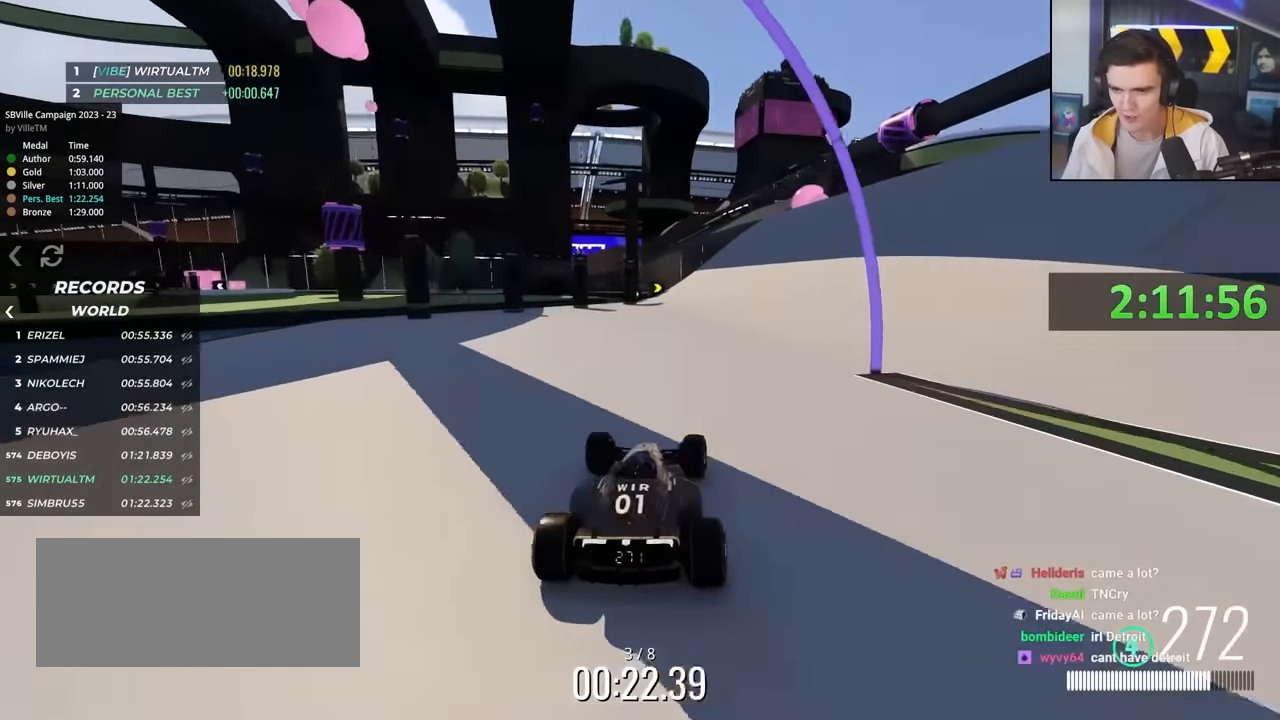
{"keys": ["up"], "events": [[16, "right", "down"], [300, "right", "up"], [450, "right", "down"], [483, "right", "up"]]}
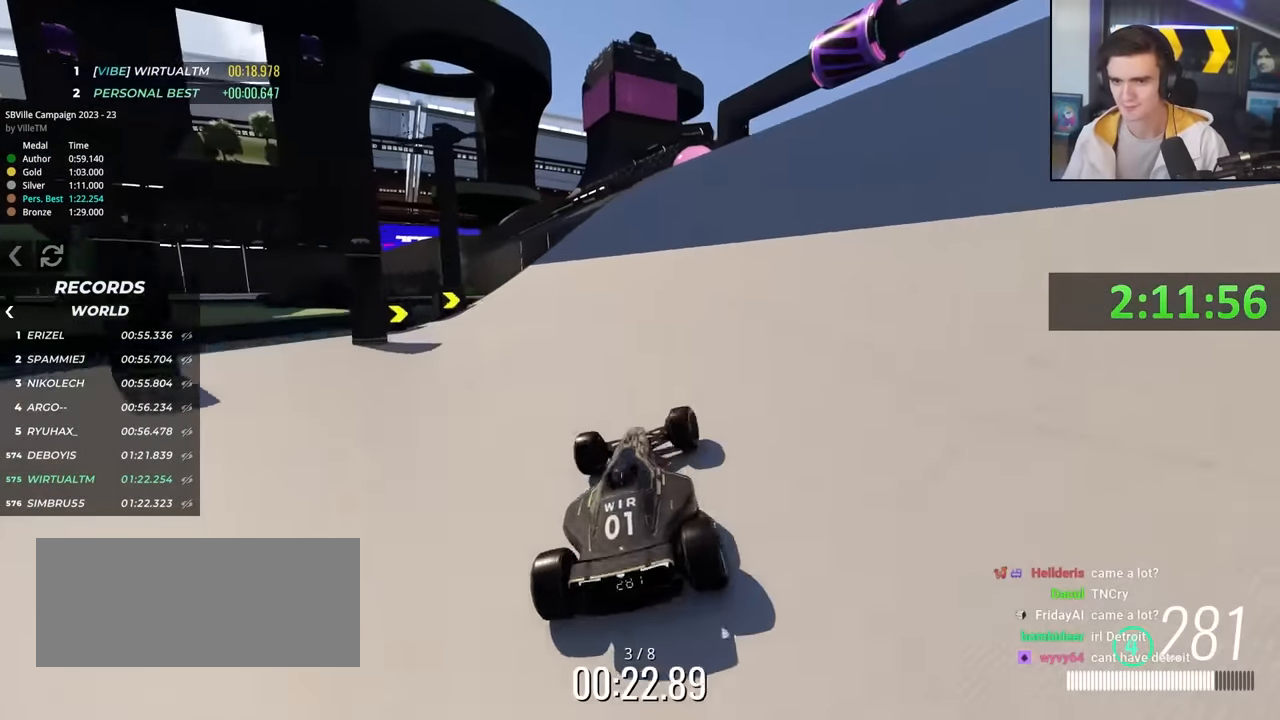
{"keys": ["left", "up"], "events": [[133, "left", "down"], [216, "left", "up"], [416, "left", "down"]]}
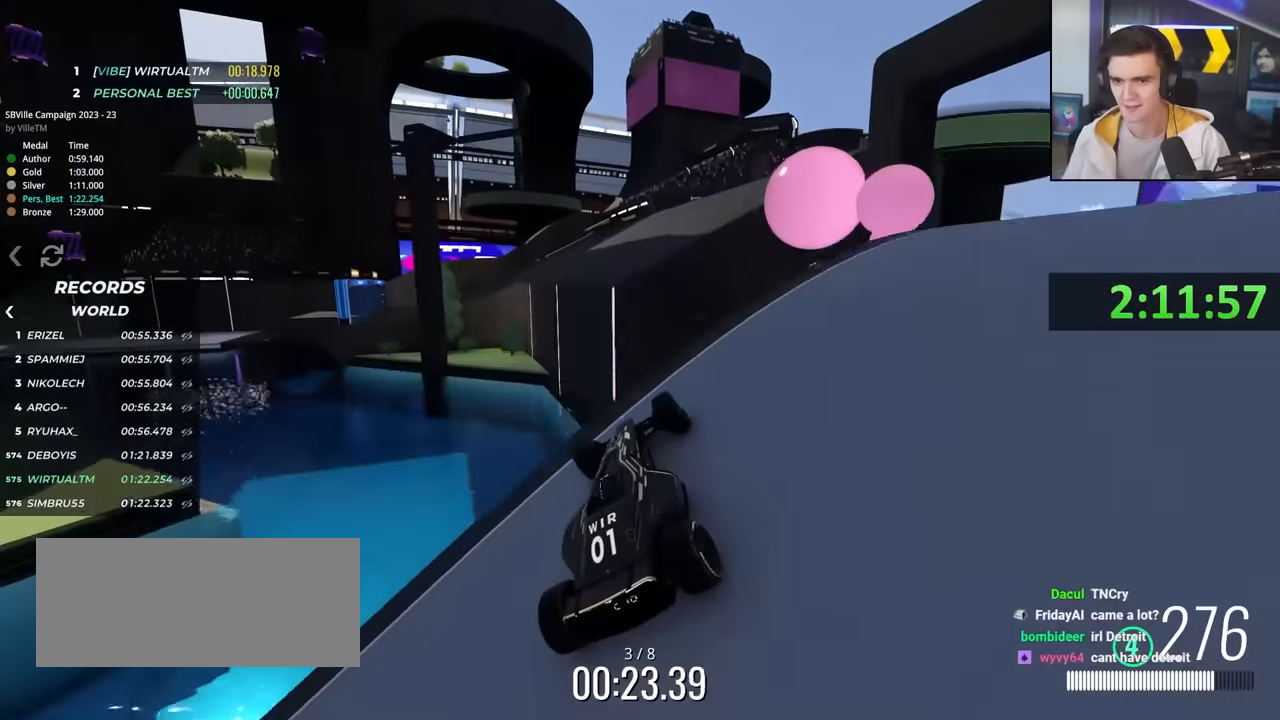
{"keys": ["left", "up"], "events": [[100, "left", "up"], [150, "left", "down"], [333, "brake", "down"], [433, "brake", "up"]]}
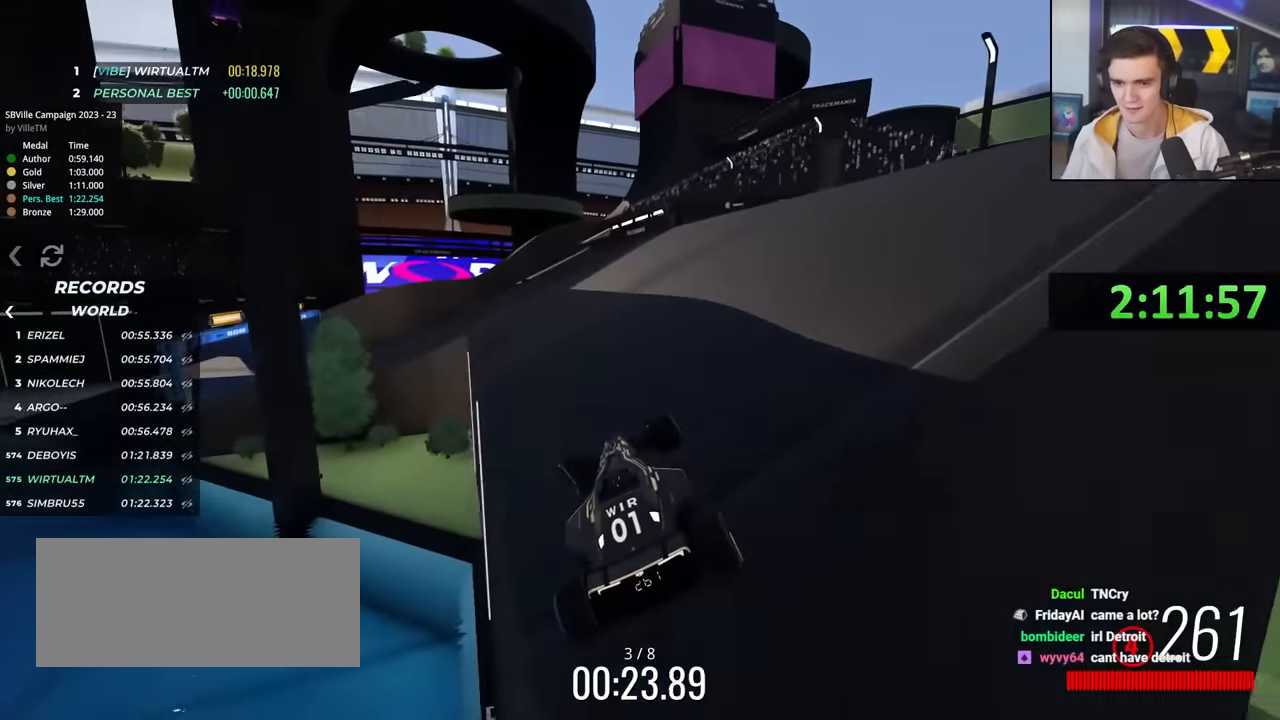
{"keys": ["left", "up"], "events": []}
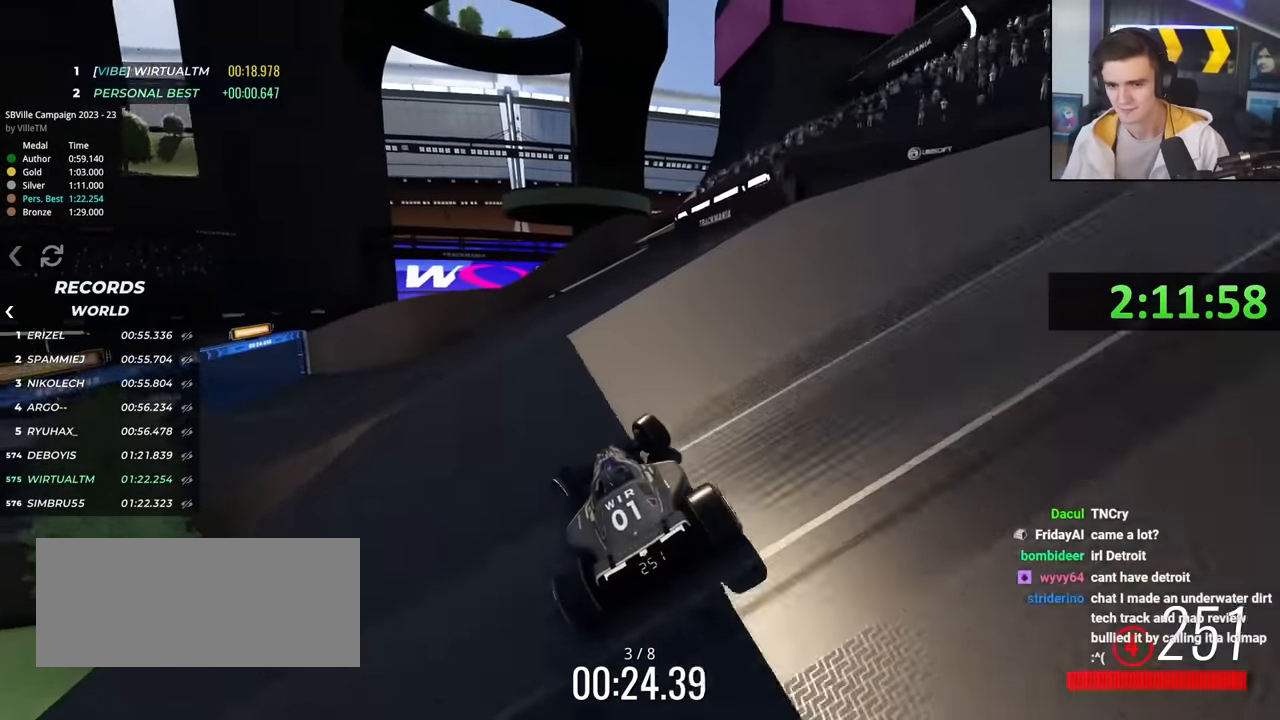
{"keys": ["left"], "events": [[500, "up", "up"]]}
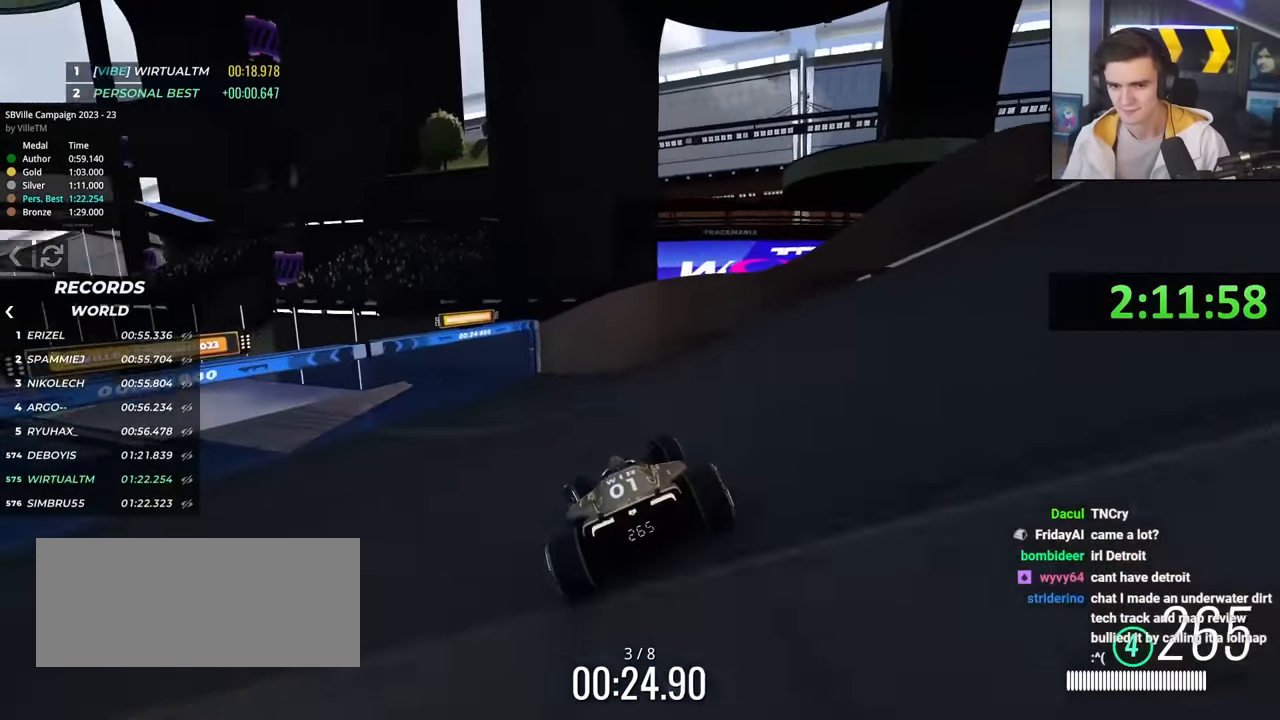
{"keys": ["left", "up"], "events": [[250, "up", "down"], [283, "up", "up"], [333, "up", "down"]]}
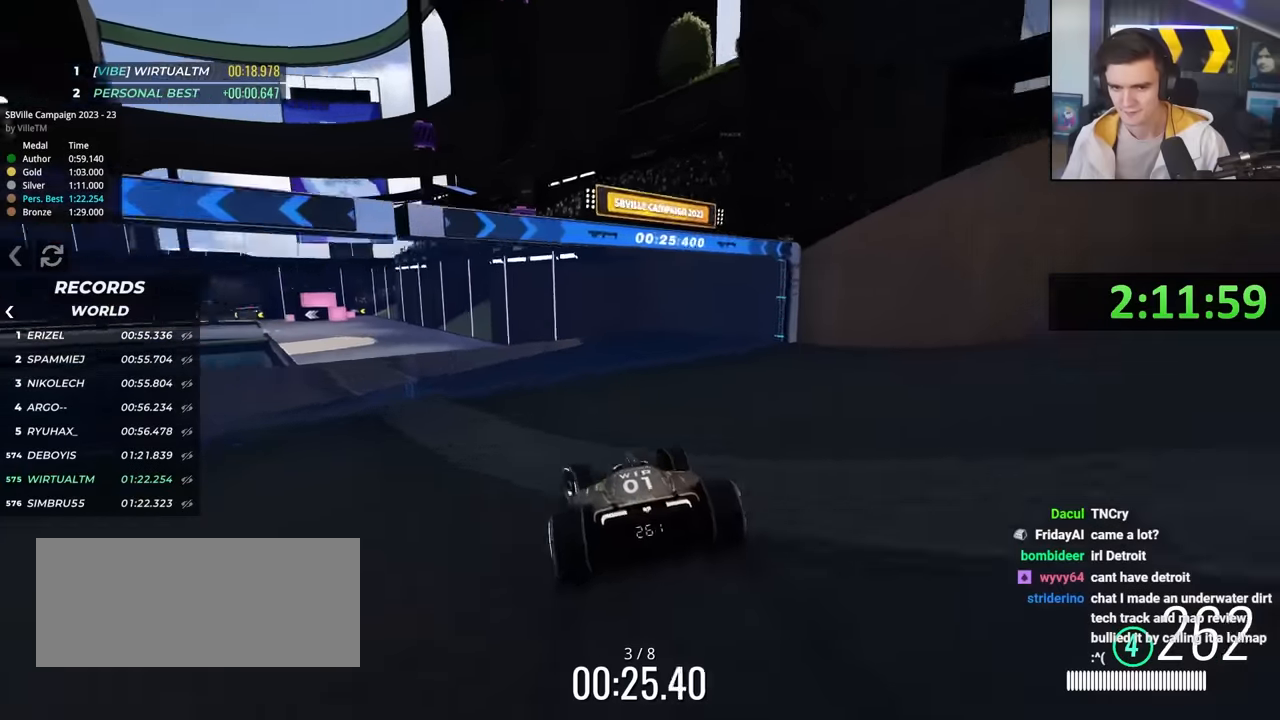
{"keys": ["up"], "events": [[350, "left", "up"], [450, "left", "down"], [483, "left", "up"]]}
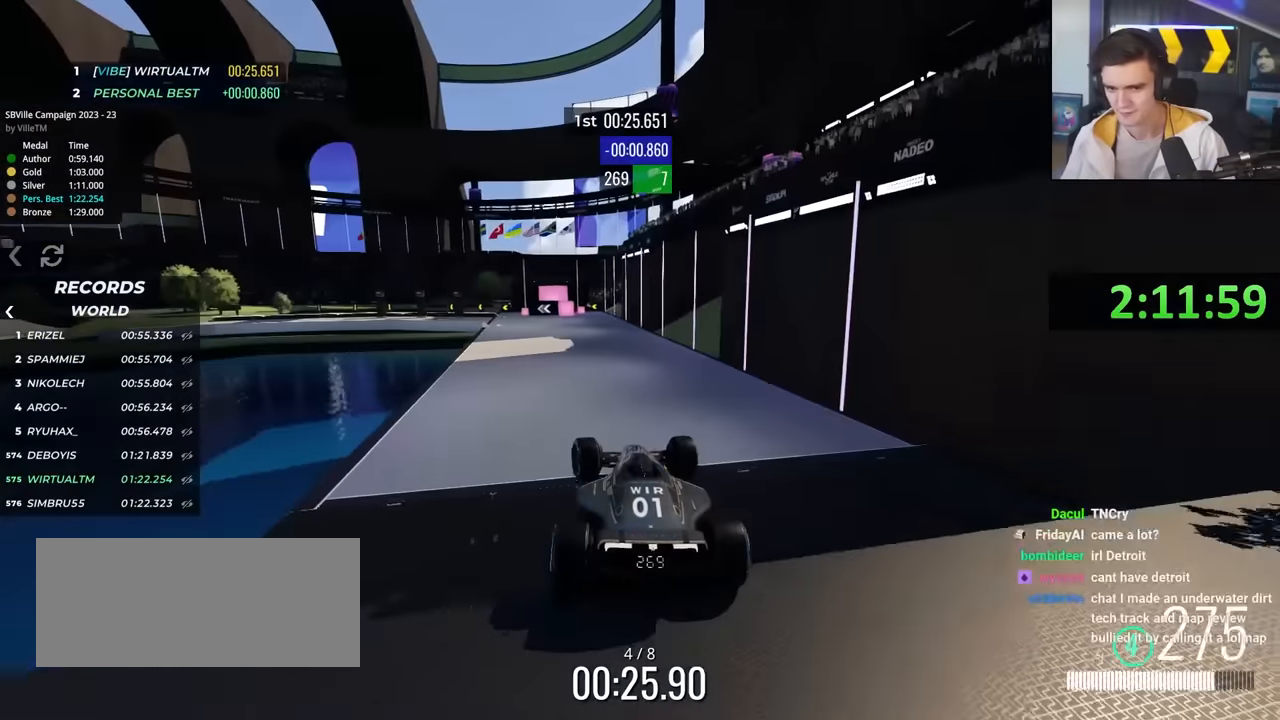
{"keys": ["up"], "events": [[133, "right", "down"], [316, "brake", "down"], [366, "brake", "up"], [416, "right", "up"]]}
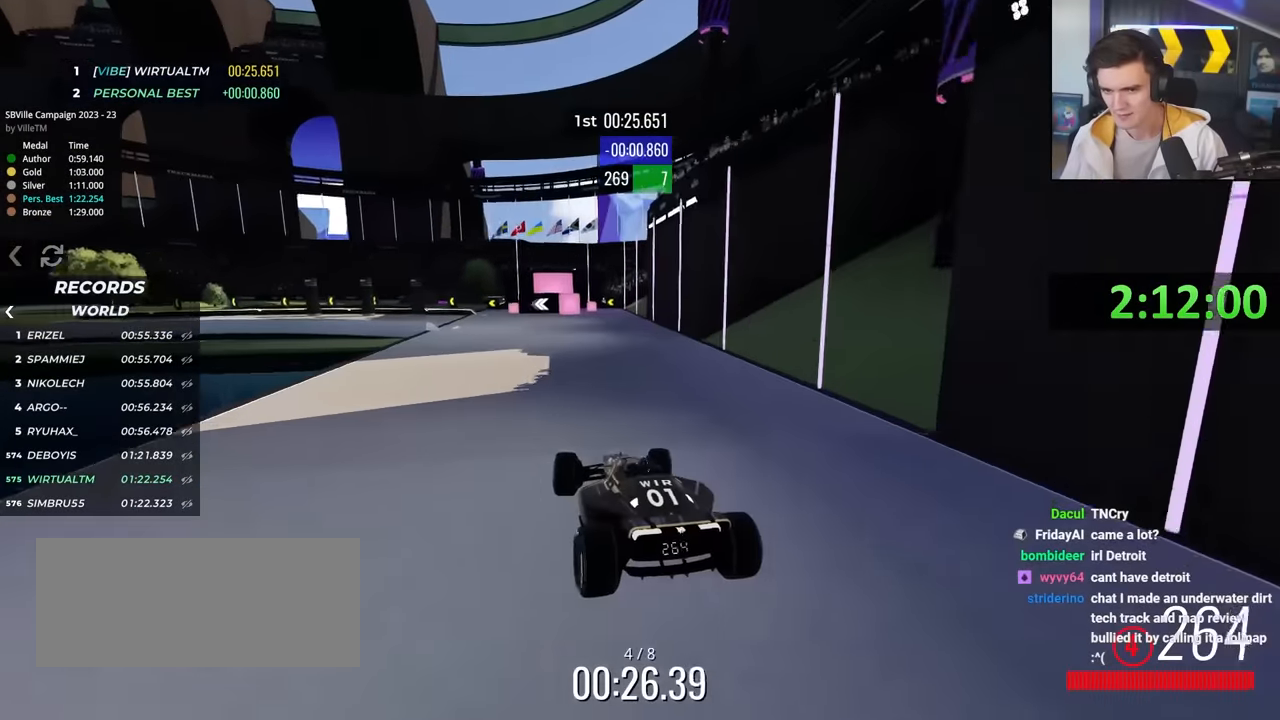
{"keys": ["left", "up"], "events": [[100, "left", "down"]]}
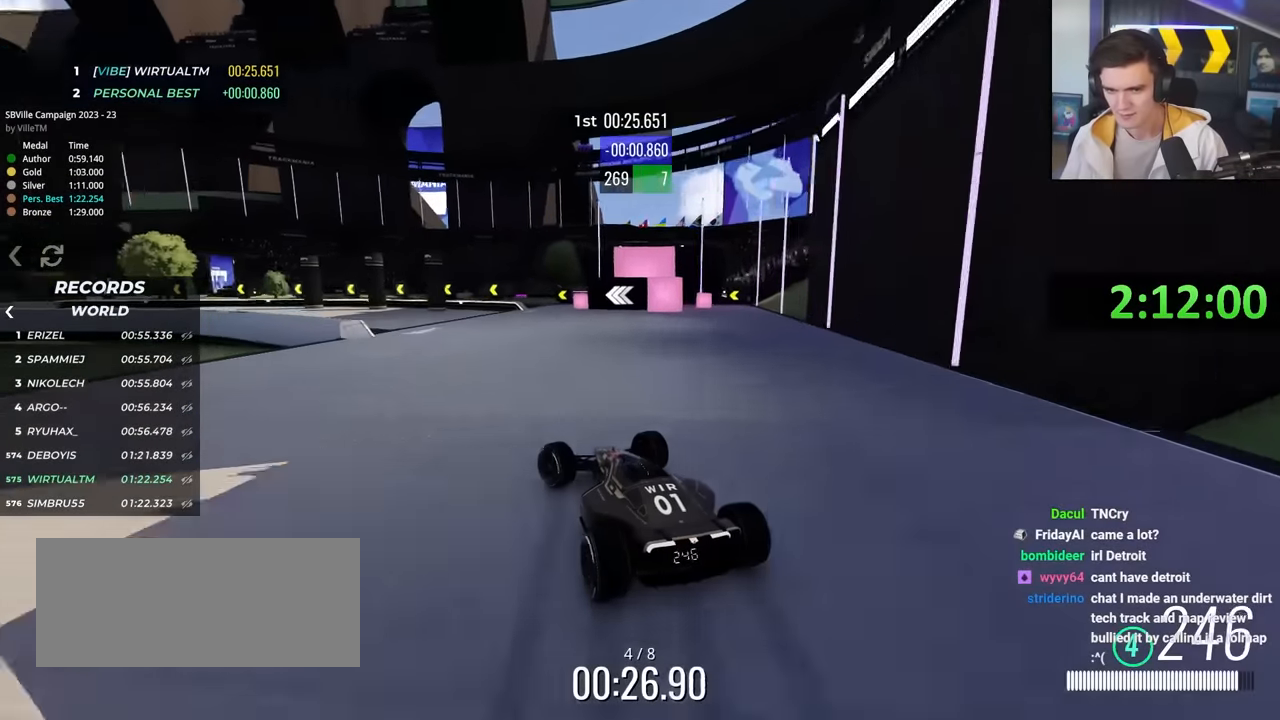
{"keys": ["left", "up"], "events": [[216, "up", "up"], [316, "up", "down"]]}
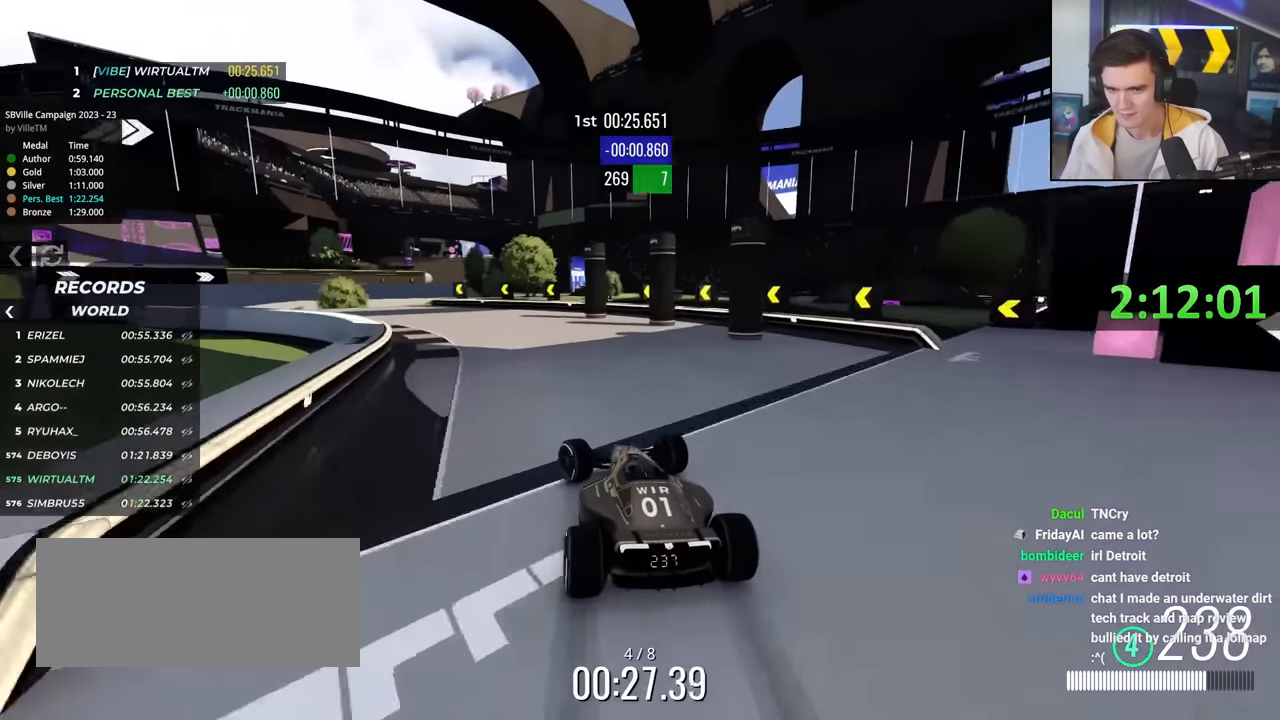
{"keys": ["left", "up"], "events": []}
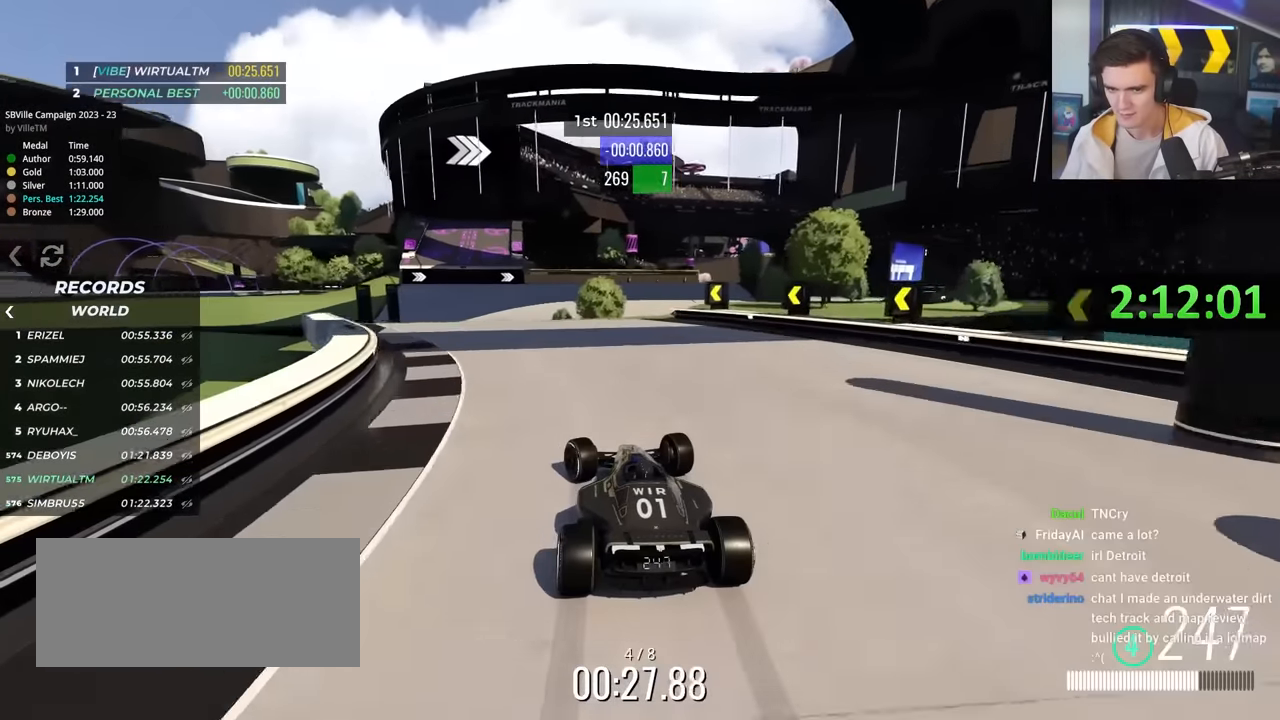
{"keys": ["right"], "events": [[200, "left", "up"], [333, "right", "down"], [483, "up", "up"]]}
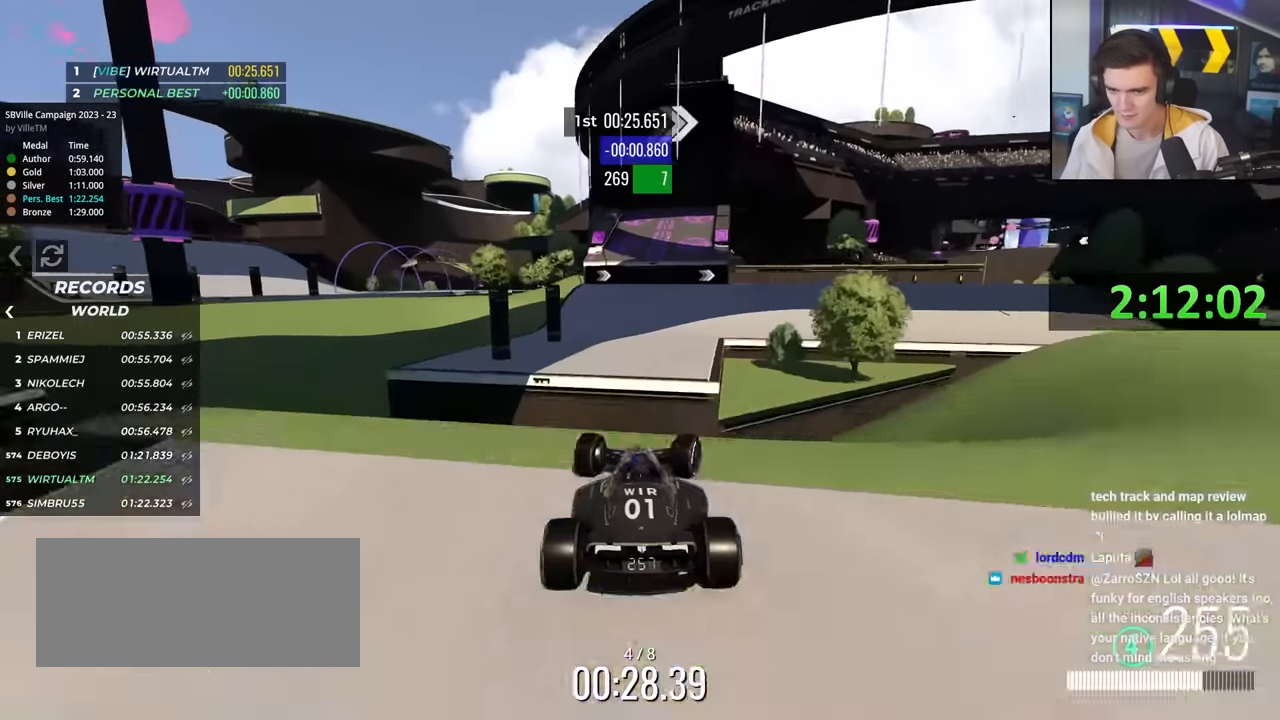
{"keys": ["right", "up"], "events": [[116, "brake", "down"], [166, "up", "down"], [216, "brake", "up"], [316, "up", "up"], [450, "up", "down"]]}
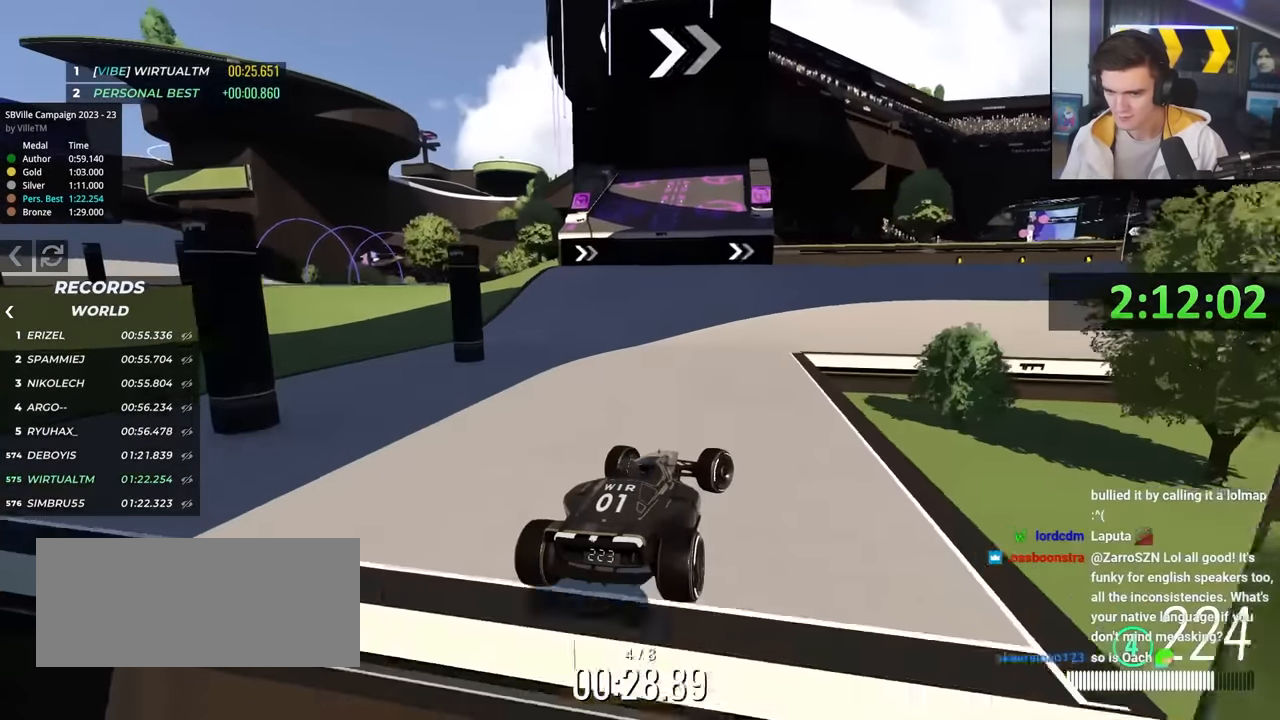
{"keys": ["right", "up"], "events": []}
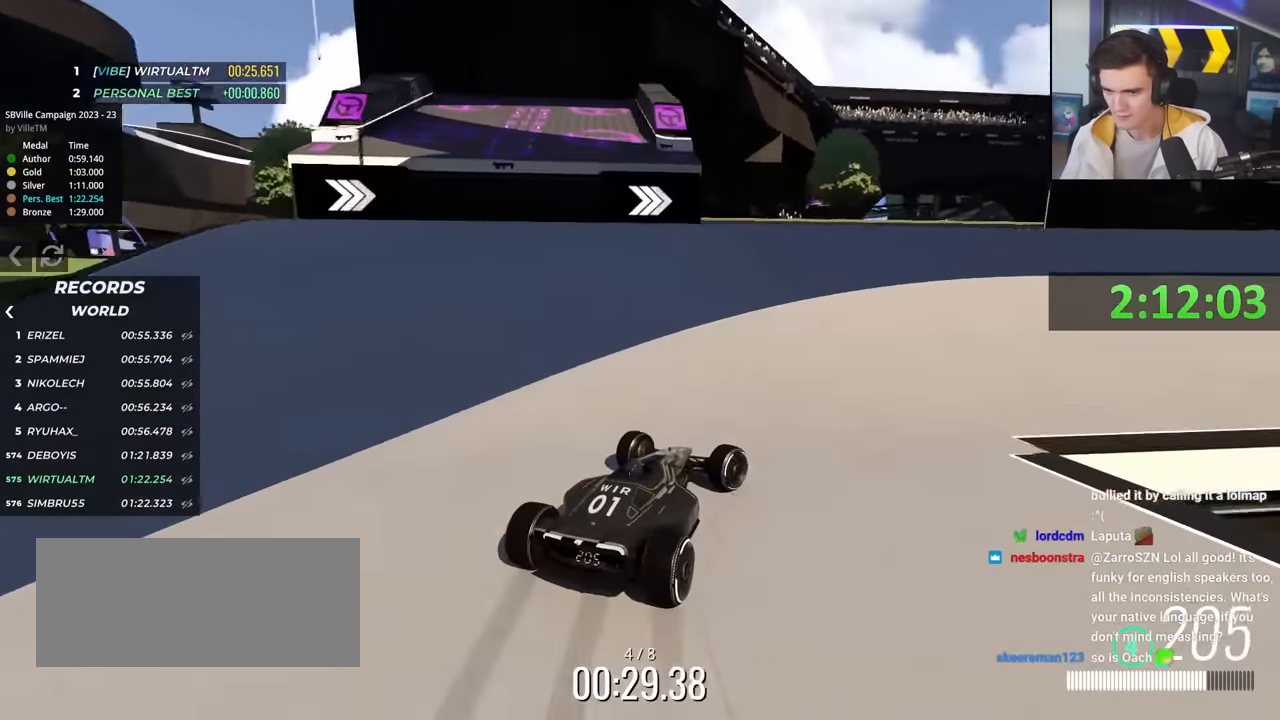
{"keys": ["up"], "events": [[466, "right", "up"]]}
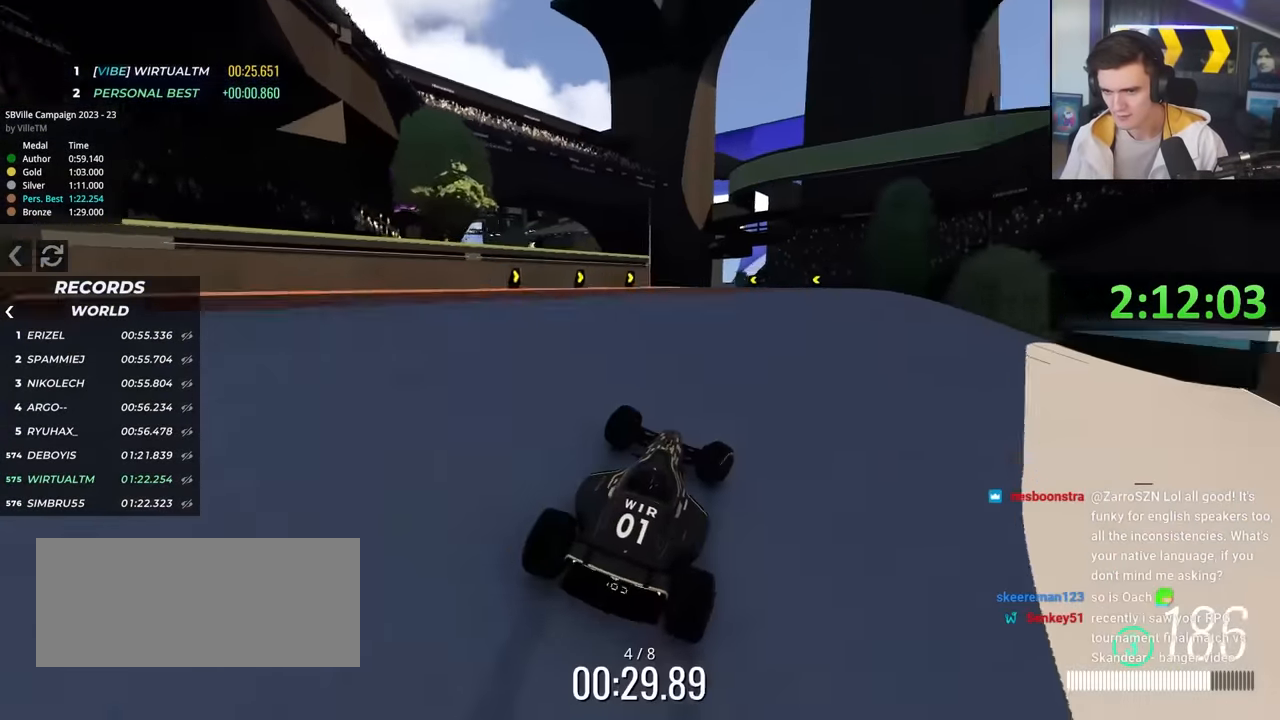
{"keys": ["left", "up"], "events": [[250, "left", "down"], [450, "left", "up"], [483, "left", "down"]]}
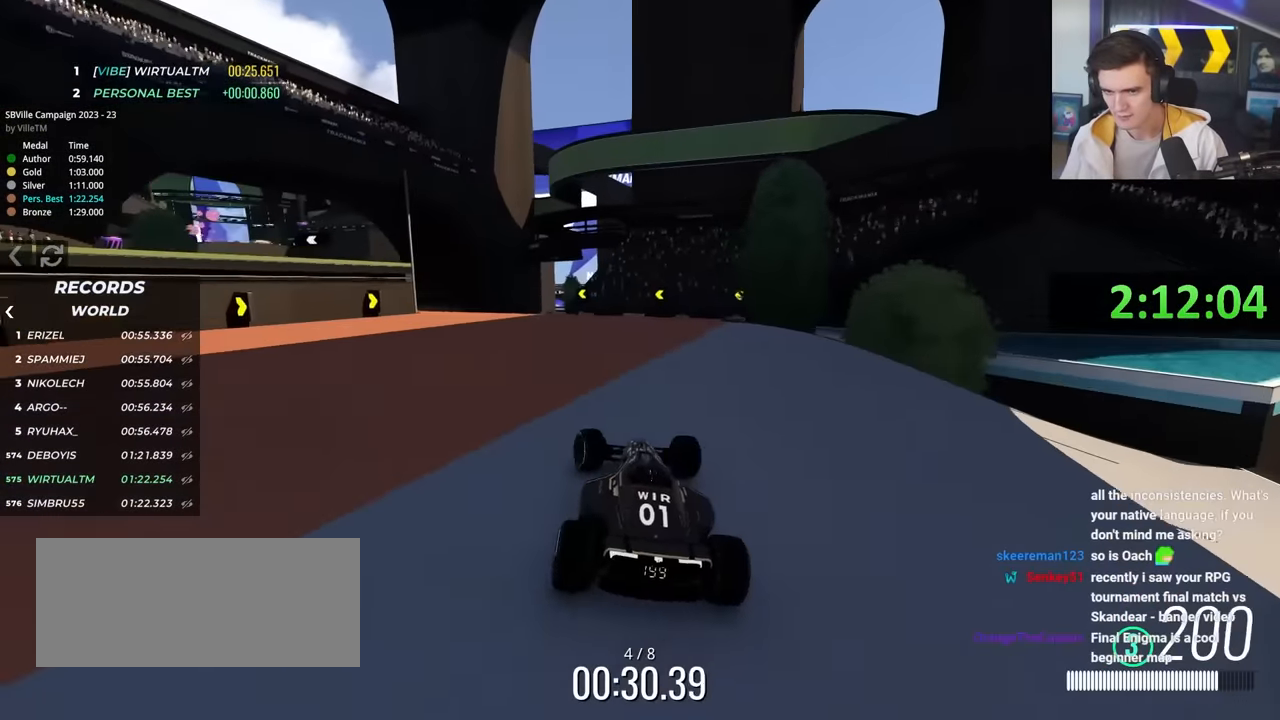
{"keys": ["left", "up"], "events": [[83, "left", "up"], [266, "left", "down"]]}
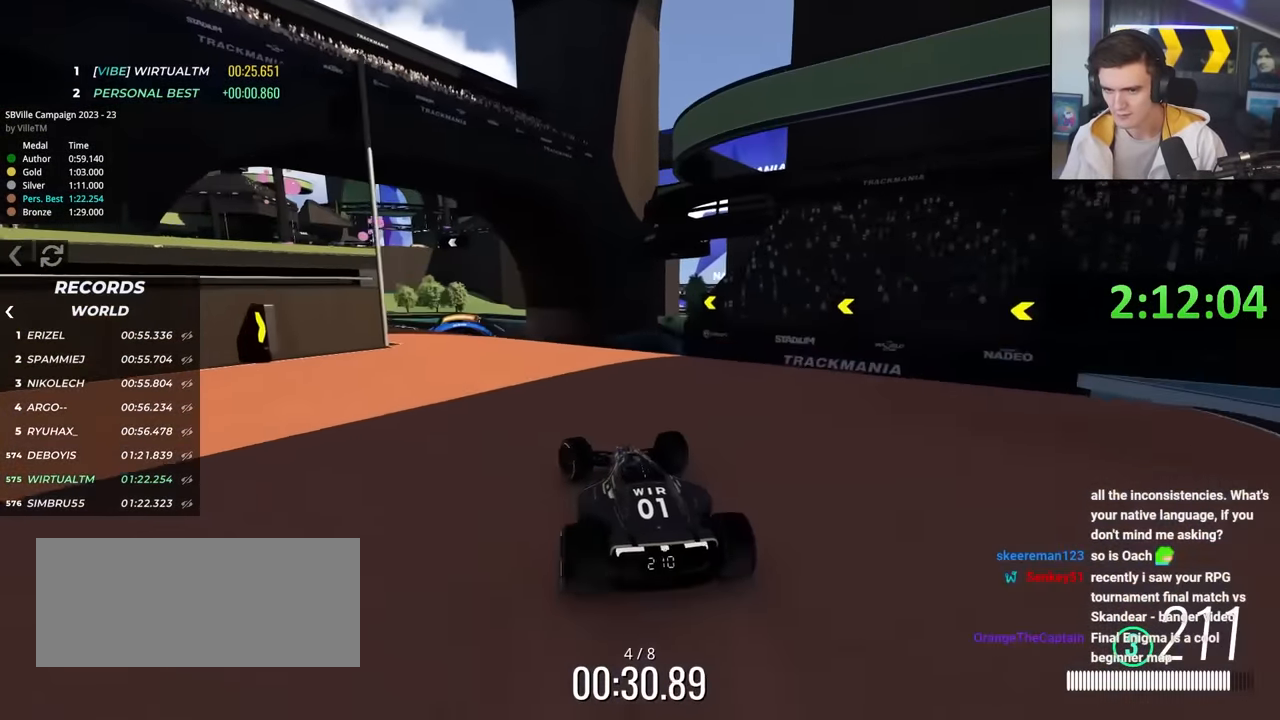
{"keys": ["up"], "events": [[50, "up", "up"], [100, "left", "up"], [200, "right", "down"], [250, "up", "down"], [283, "right", "up"]]}
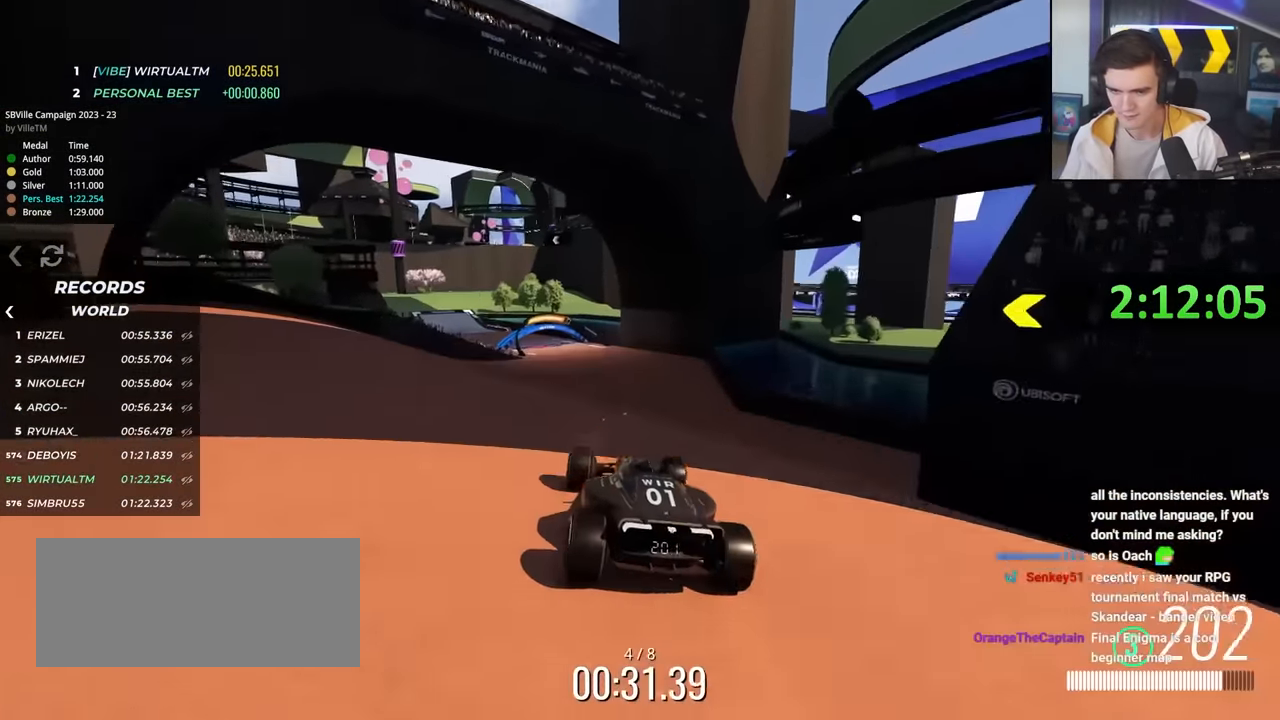
{"keys": ["up"], "events": []}
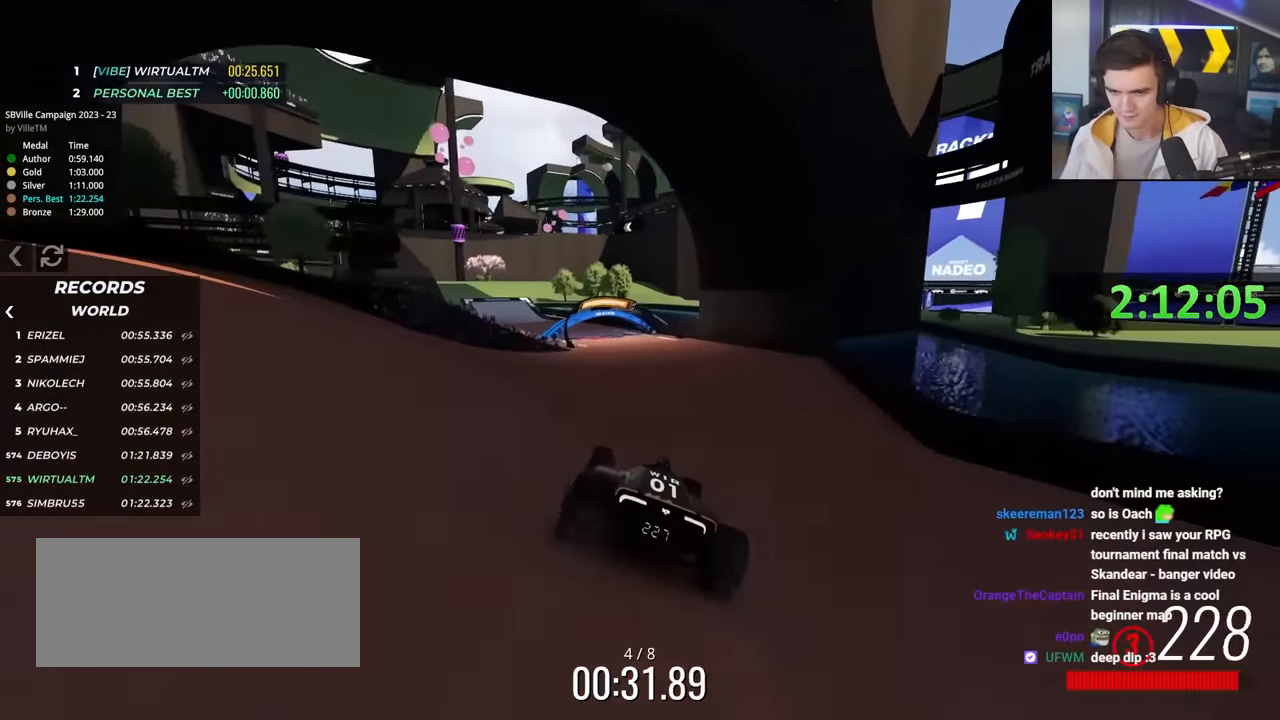
{"keys": ["left", "up"], "events": [[416, "left", "down"]]}
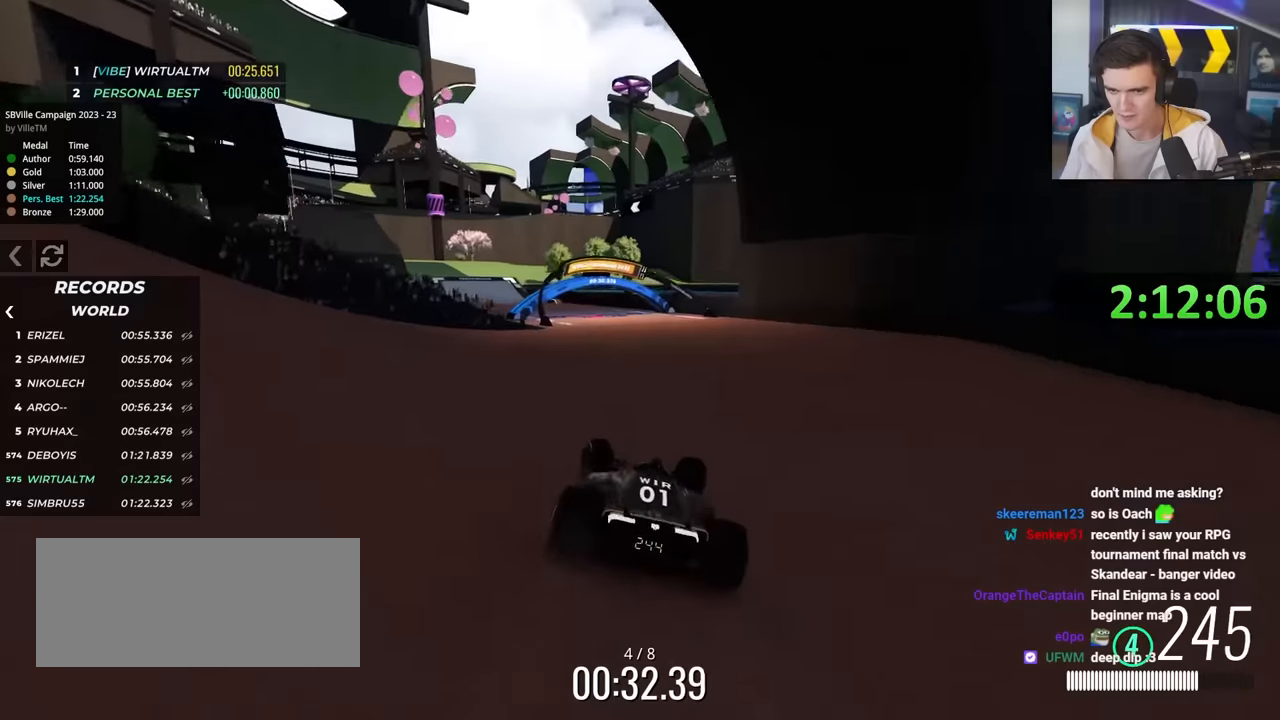
{"keys": ["up"], "events": [[100, "left", "up"], [283, "left", "down"], [333, "left", "up"]]}
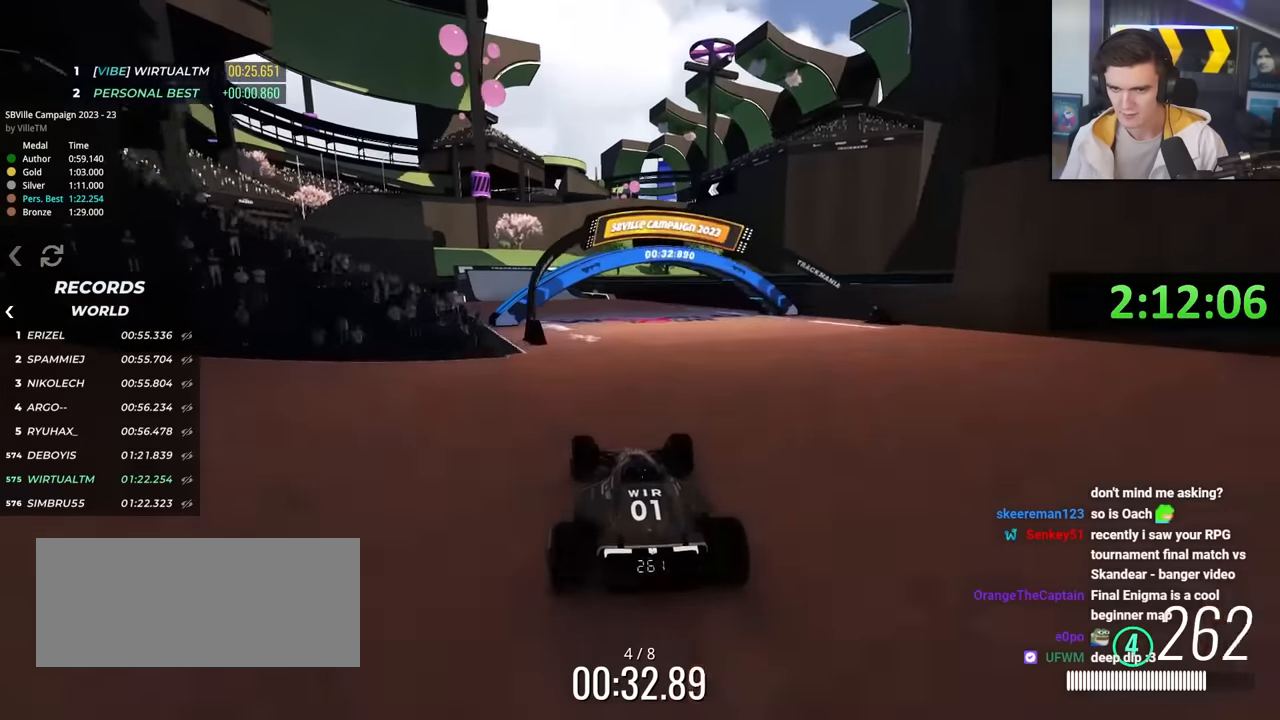
{"keys": ["up"], "events": [[116, "left", "down"], [250, "left", "up"], [400, "left", "down"], [500, "left", "up"]]}
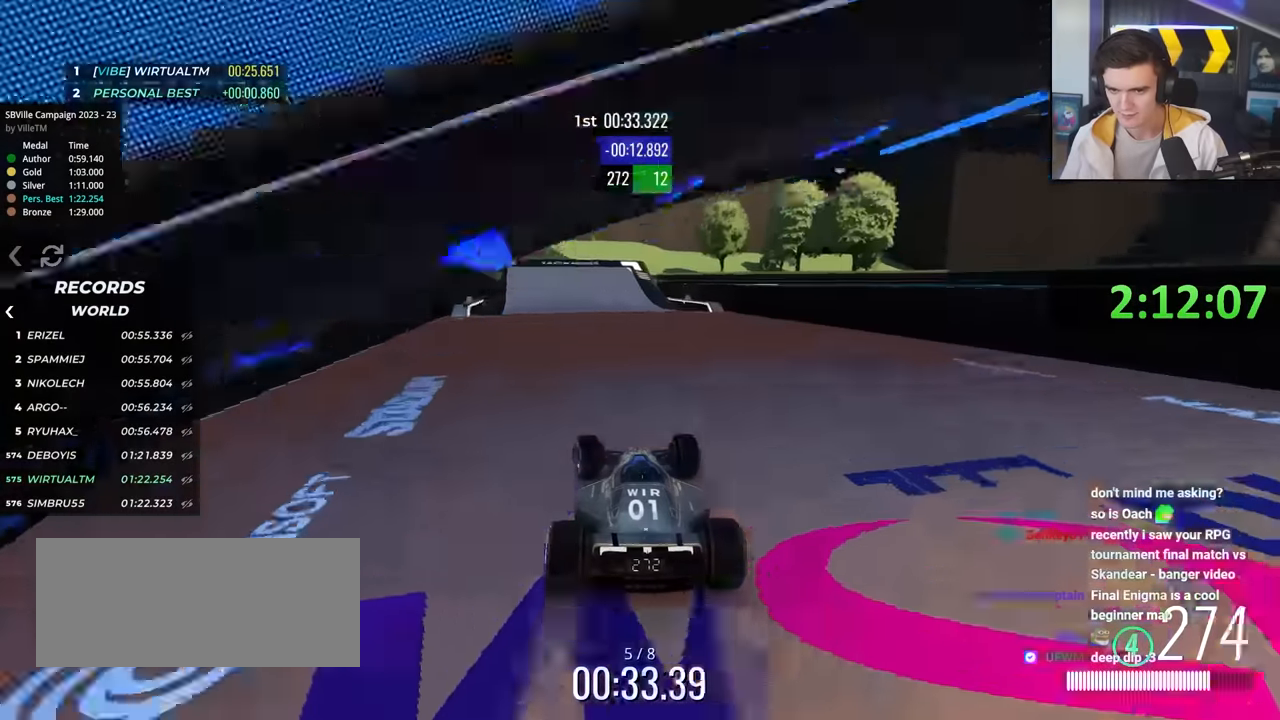
{"keys": ["left", "up"], "events": [[183, "left", "down"], [316, "left", "up"], [416, "left", "down"]]}
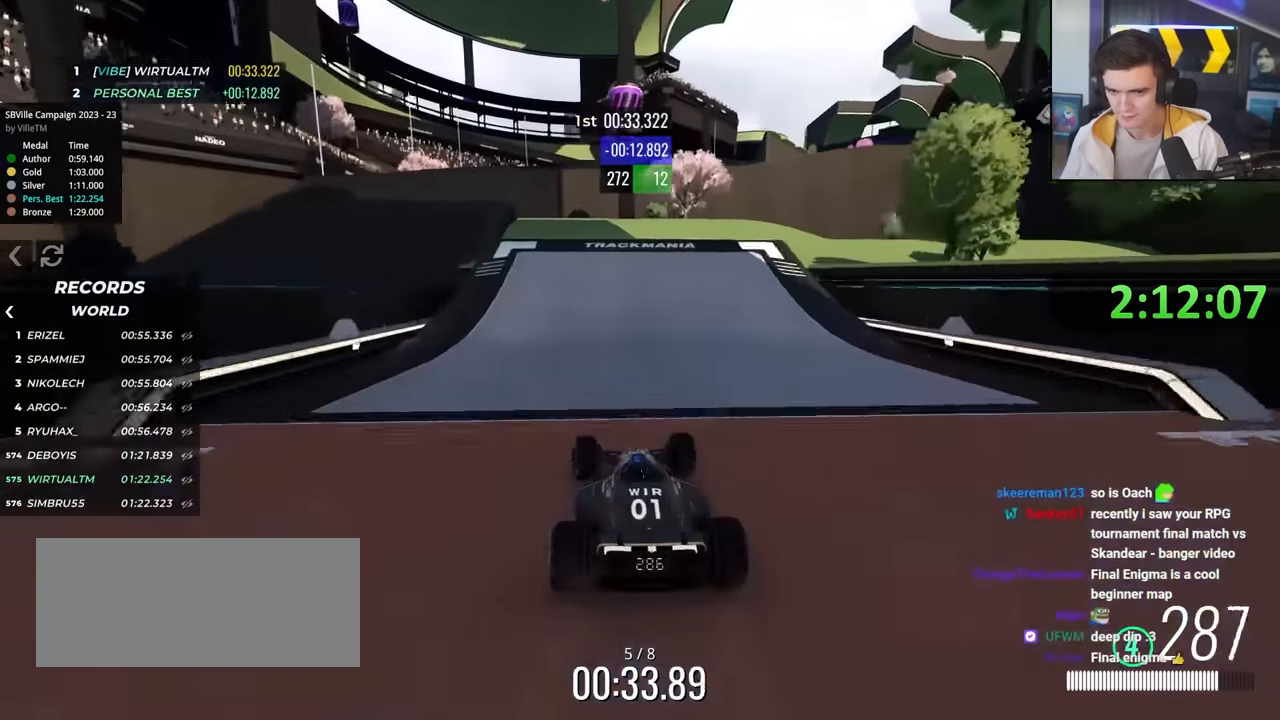
{"keys": ["right", "up"], "events": [[50, "left", "up"], [100, "left", "down"], [283, "left", "up"], [333, "right", "down"]]}
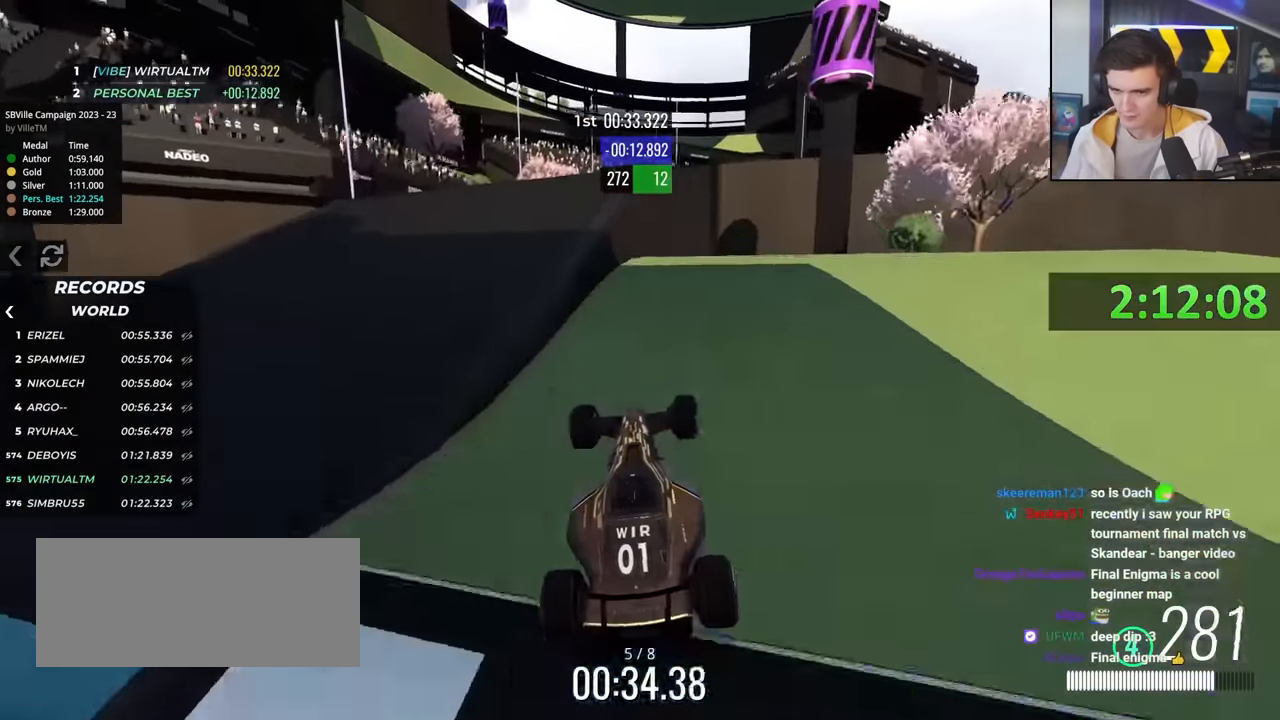
{"keys": ["right"], "events": [[350, "up", "up"], [450, "brake", "down"], [500, "brake", "up"]]}
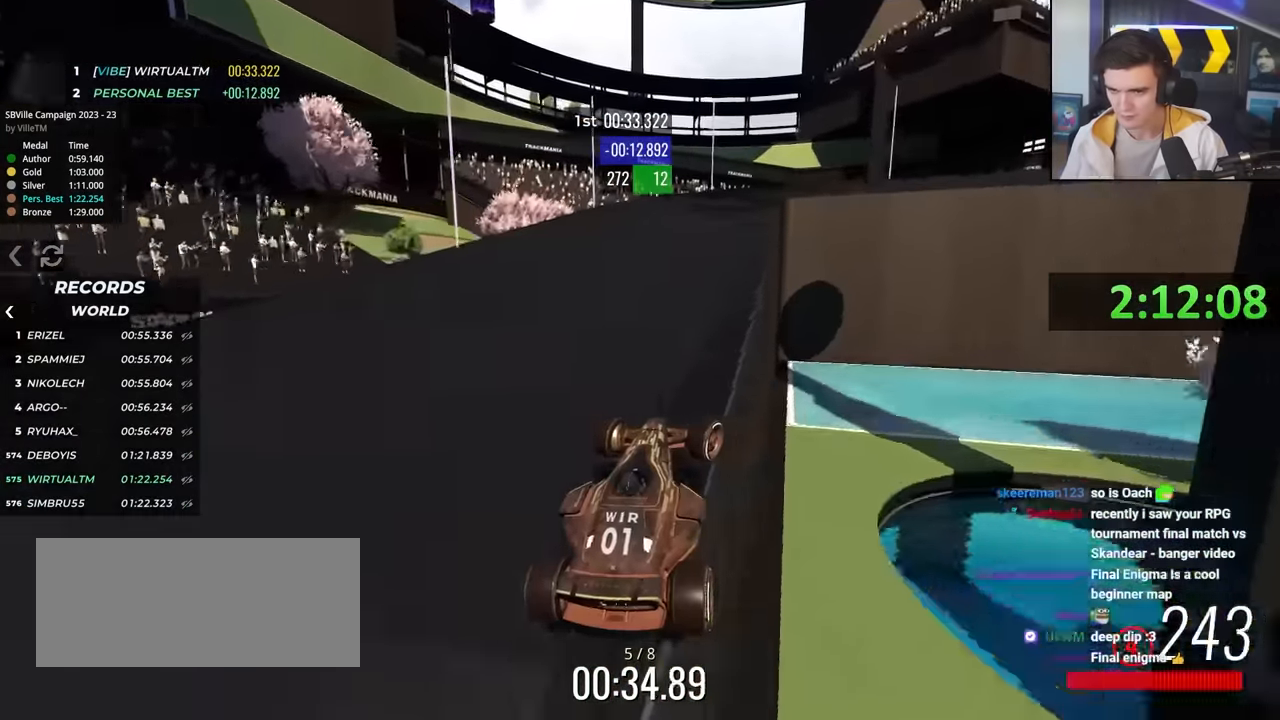
{"keys": ["right", "up"], "events": [[183, "up", "down"], [416, "right", "up"], [500, "right", "down"]]}